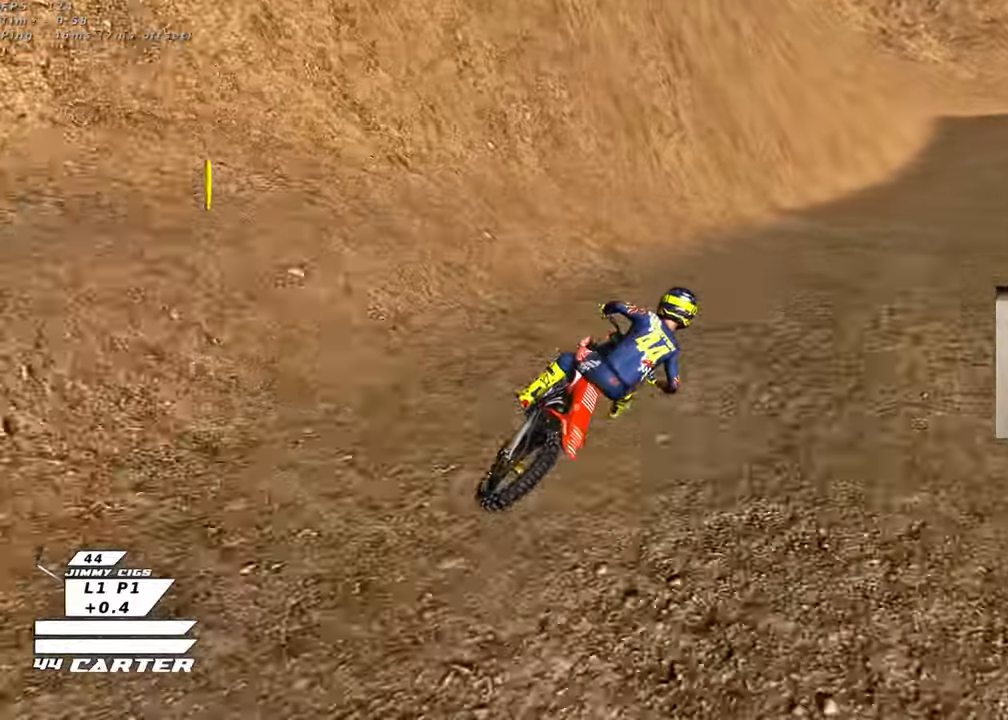
Gameplay with a controller (Xbox layout); each line is a JSON object with the inputs held at the frame after it. "events" lists button and stick changes between this image and that frame as [ms after this image, input, new state], when the widget could be followed in between.
{"buttons": ["R2"], "left_stick": "center", "right_stick": "center", "events": [[267, "left_stick", "up-right"], [433, "left_stick", "center"]]}
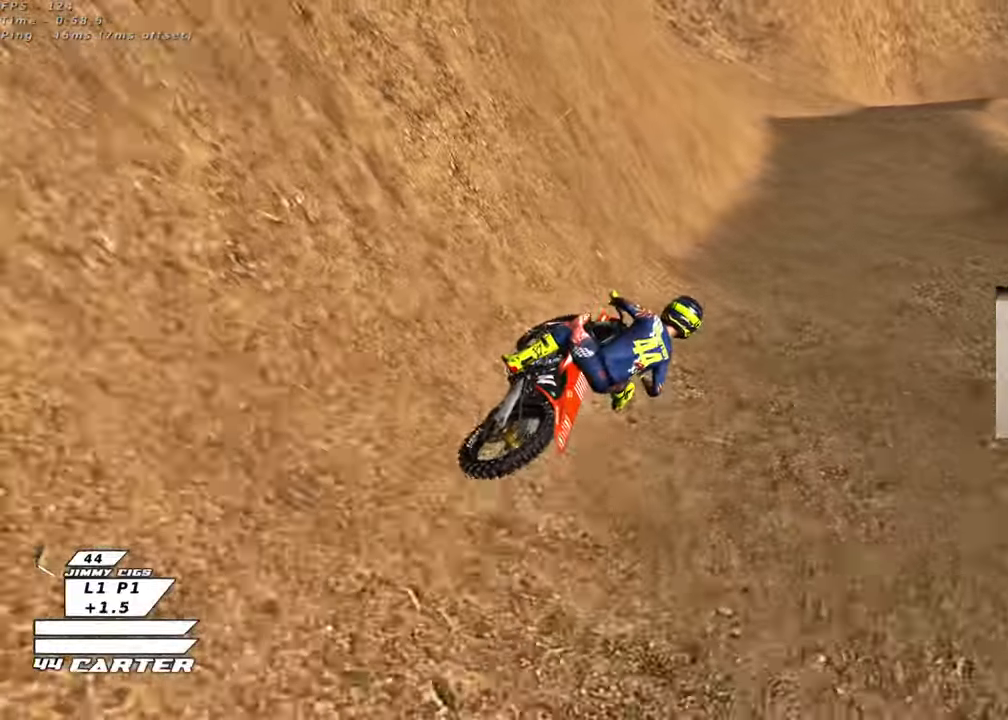
{"buttons": ["R2"], "left_stick": "up", "right_stick": "center", "events": [[167, "A", "down"], [333, "A", "up"], [433, "left_stick", "up"]]}
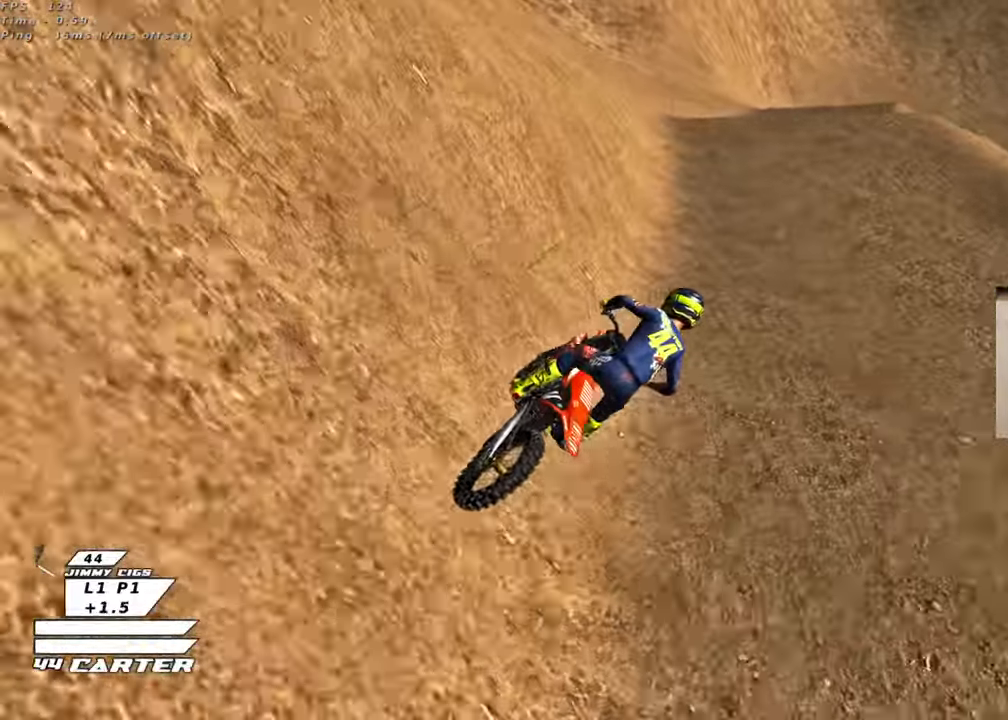
{"buttons": ["A", "R2"], "left_stick": "up-left", "right_stick": "center", "events": [[150, "left_stick", "left"], [300, "left_stick", "center"], [383, "A", "down"], [383, "left_stick", "left"], [467, "left_stick", "up-left"]]}
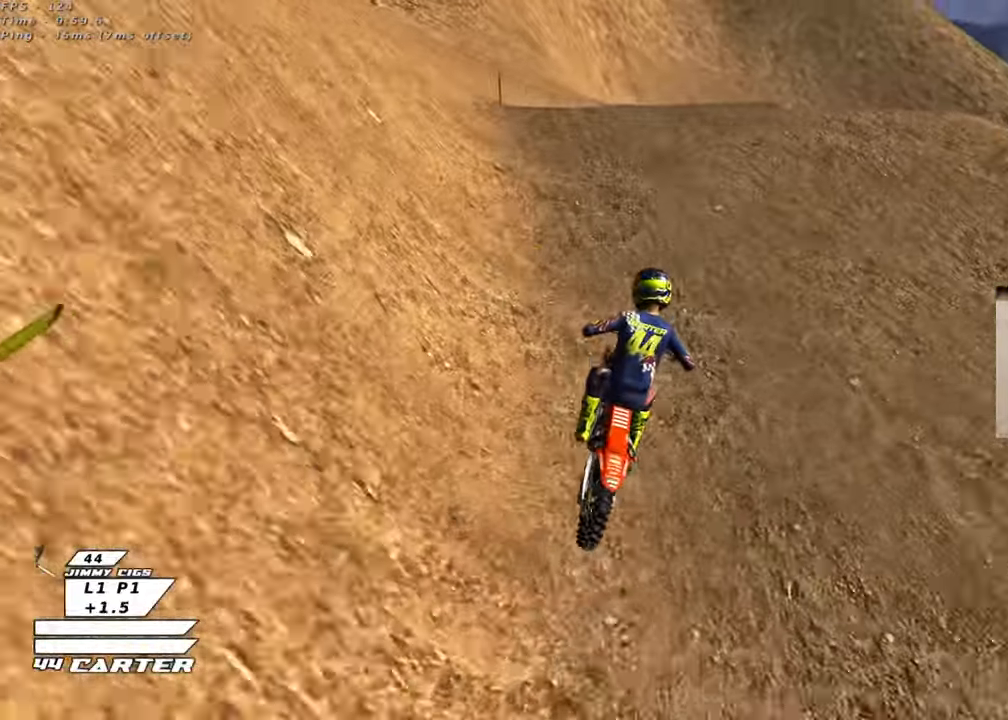
{"buttons": [], "left_stick": "down-left", "right_stick": "center", "events": [[17, "A", "up"], [50, "left_stick", "up-right"], [150, "left_stick", "right"], [217, "R2", "up"], [333, "left_stick", "down-left"]]}
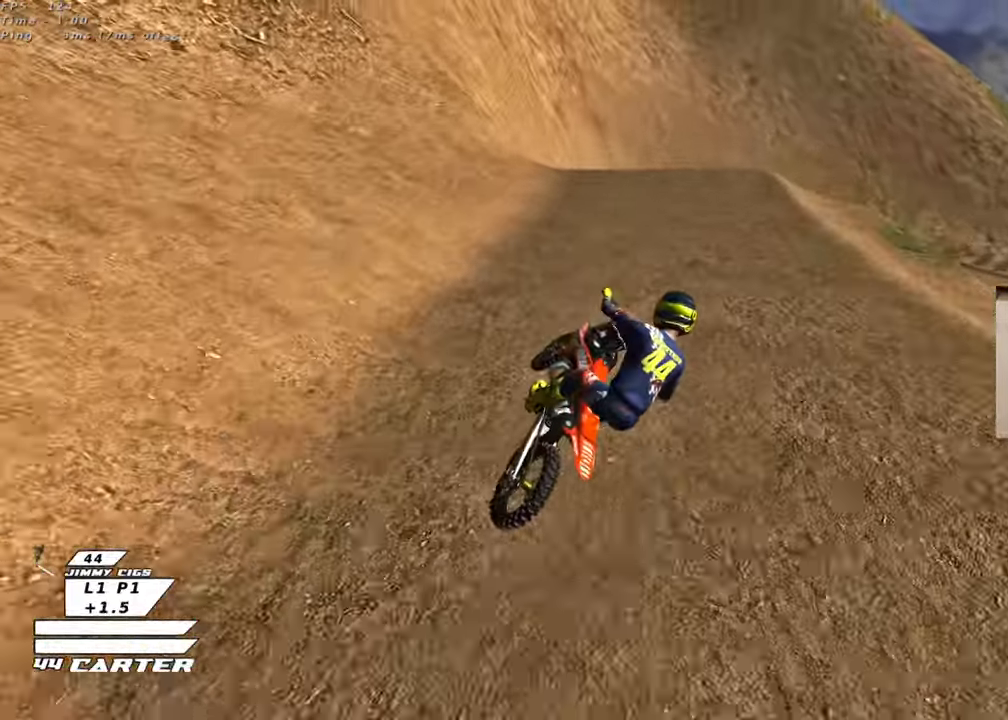
{"buttons": ["A", "R2"], "left_stick": "down-left", "right_stick": "center"}
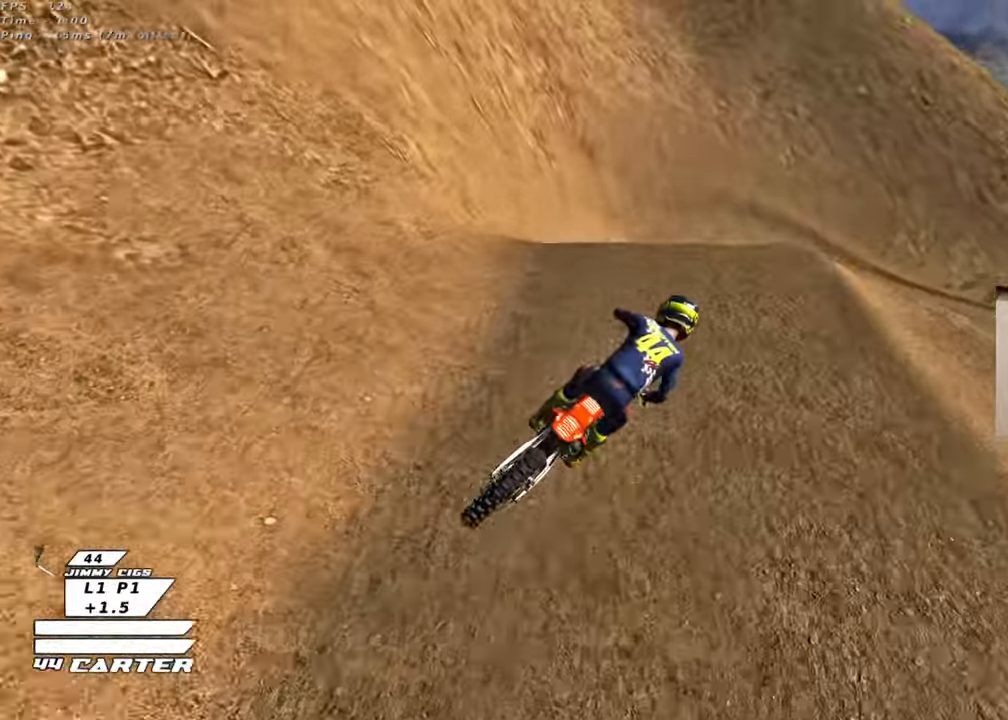
{"buttons": ["R2", "R3"], "left_stick": "right", "right_stick": "down", "events": [[100, "A", "up"], [167, "left_stick", "center"], [200, "A", "down"], [300, "A", "up"], [317, "left_stick", "left"], [433, "left_stick", "center"], [467, "R3", "down"], [483, "left_stick", "right"], [483, "right_stick", "down"]]}
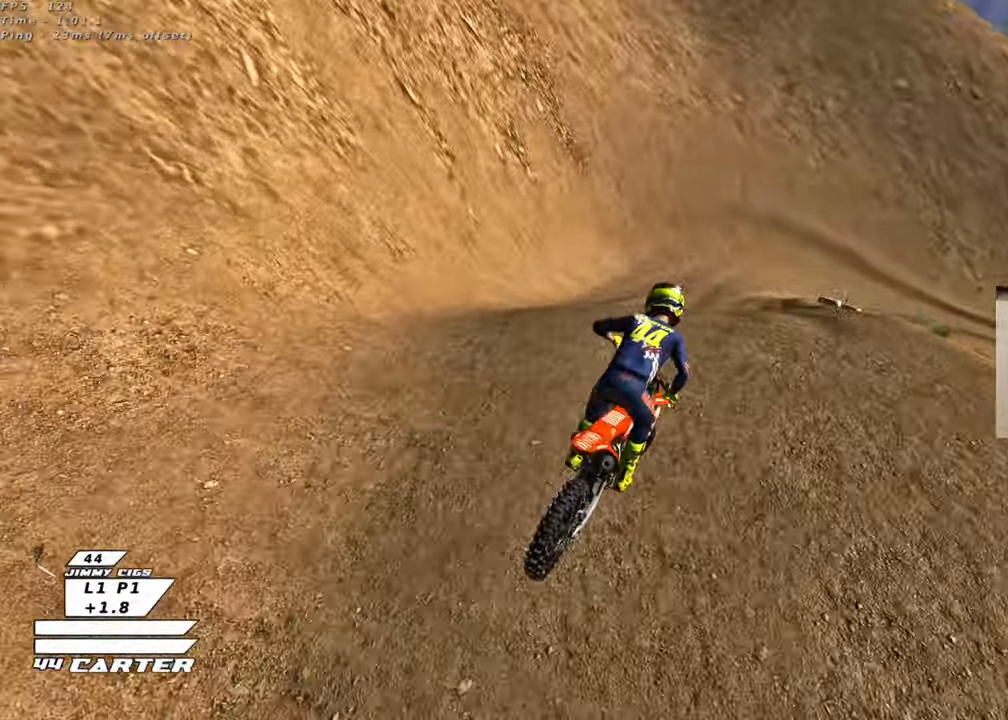
{"buttons": ["A", "R2"], "left_stick": "down", "right_stick": "center", "events": [[33, "left_stick", "up-right"], [33, "right_stick", "down-left"], [83, "R3", "up"], [150, "right_stick", "center"], [217, "left_stick", "up"], [250, "A", "down"], [333, "left_stick", "center"], [383, "A", "up"], [383, "left_stick", "down"], [450, "A", "down"]]}
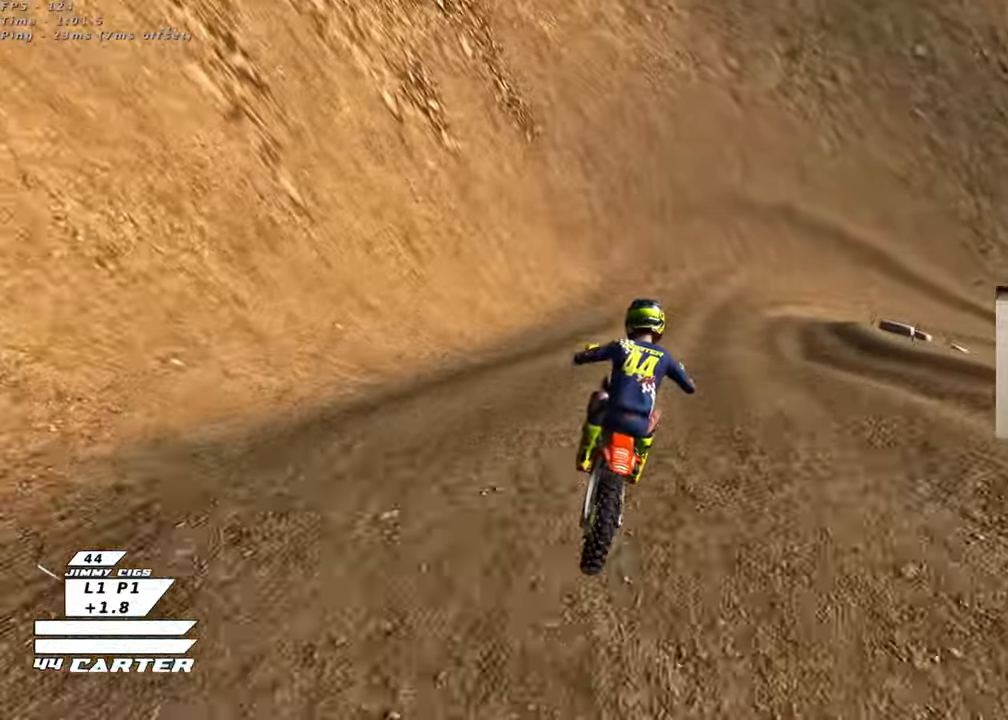
{"buttons": ["R2"], "left_stick": "up-left", "right_stick": "center", "events": [[33, "left_stick", "right"], [83, "A", "up"], [317, "X", "down"], [317, "left_stick", "left"], [450, "X", "up"], [483, "left_stick", "up-left"]]}
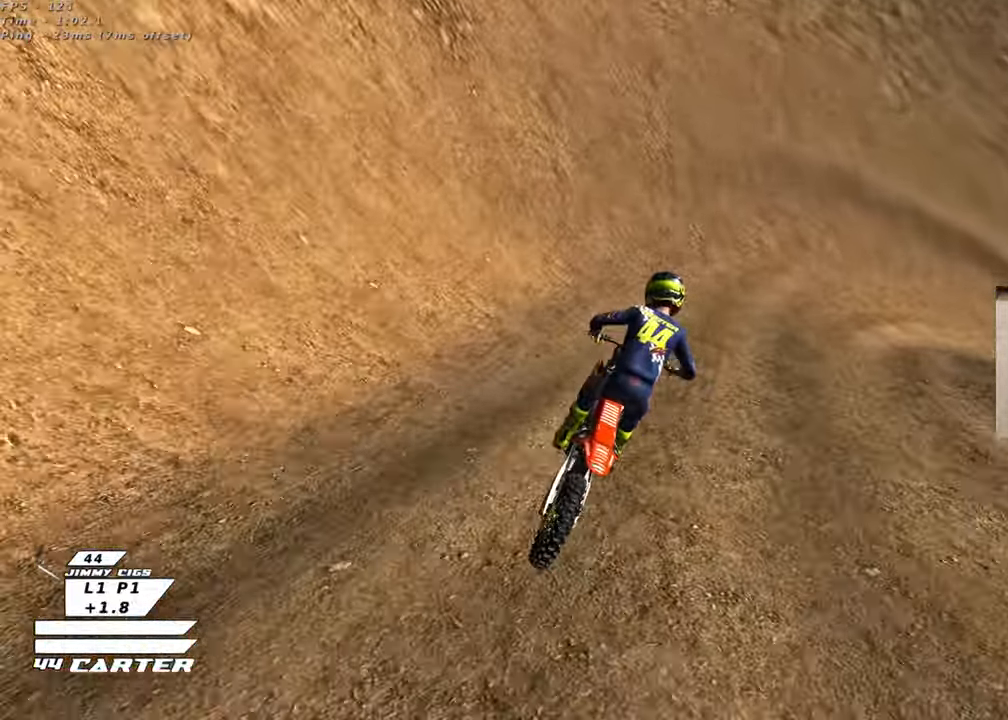
{"buttons": ["X", "L2"], "left_stick": "right", "right_stick": "center", "events": [[133, "X", "down"], [150, "left_stick", "center"], [250, "X", "up"], [333, "L2", "down"], [333, "X", "down"], [350, "left_stick", "right"], [367, "R2", "up"], [417, "X", "up"], [500, "X", "down"]]}
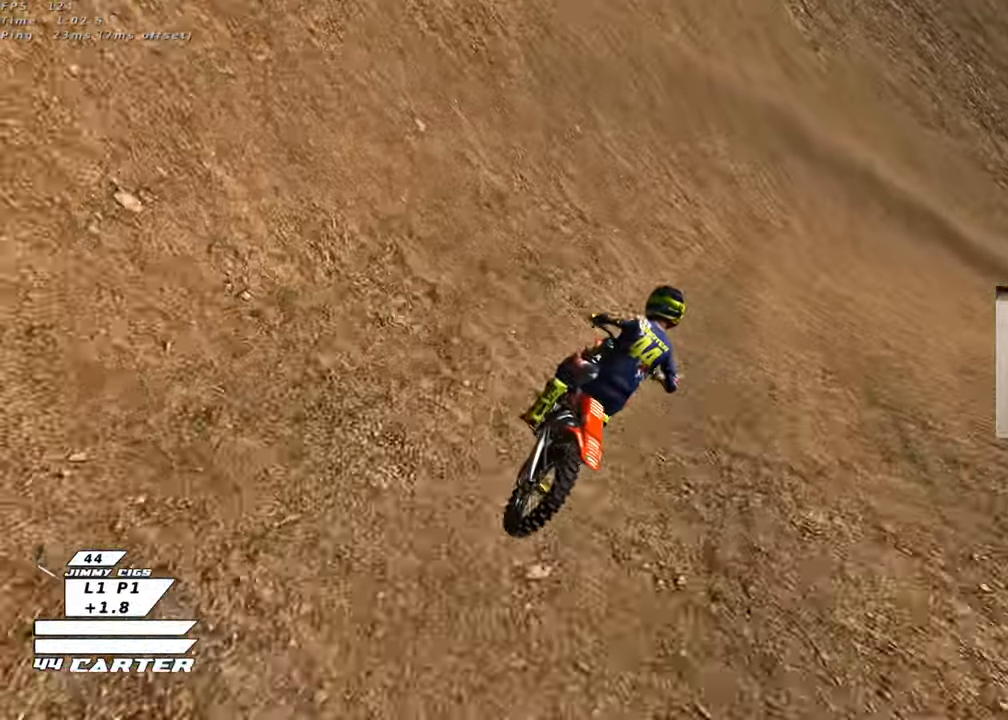
{"buttons": ["R2", "R3"], "left_stick": "right", "right_stick": "down-left", "events": [[67, "X", "up"], [233, "right_stick", "down-left"], [250, "R3", "down"], [500, "L2", "up"], [500, "R2", "down"]]}
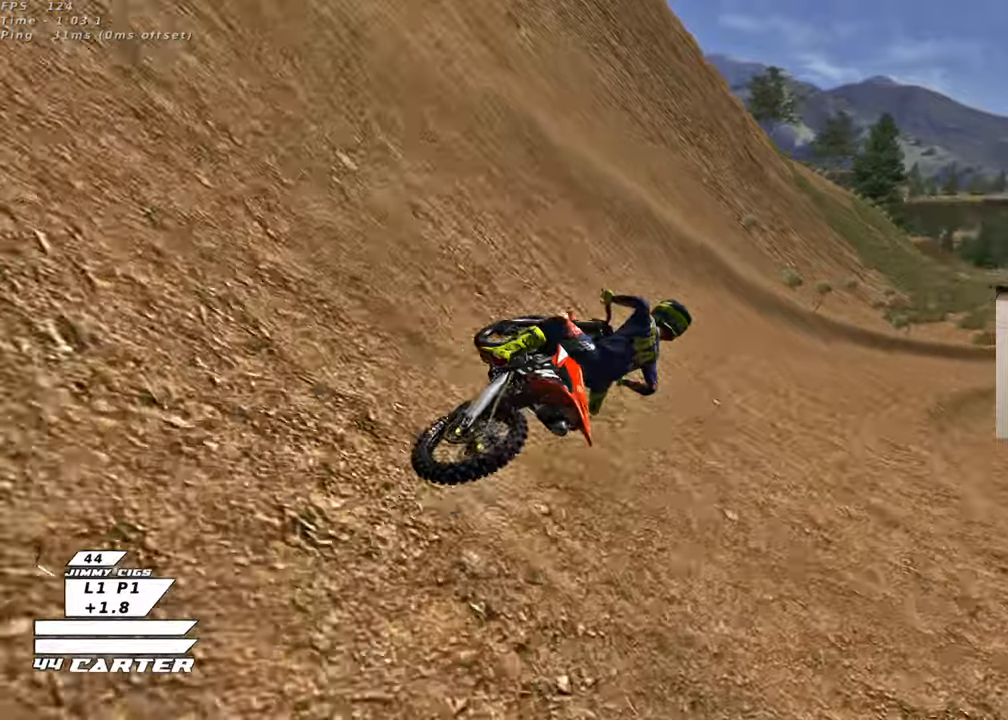
{"buttons": ["R2"], "left_stick": "center", "right_stick": "left", "events": [[83, "right_stick", "left"], [100, "left_stick", "up-right"], [467, "R3", "up"], [483, "left_stick", "center"]]}
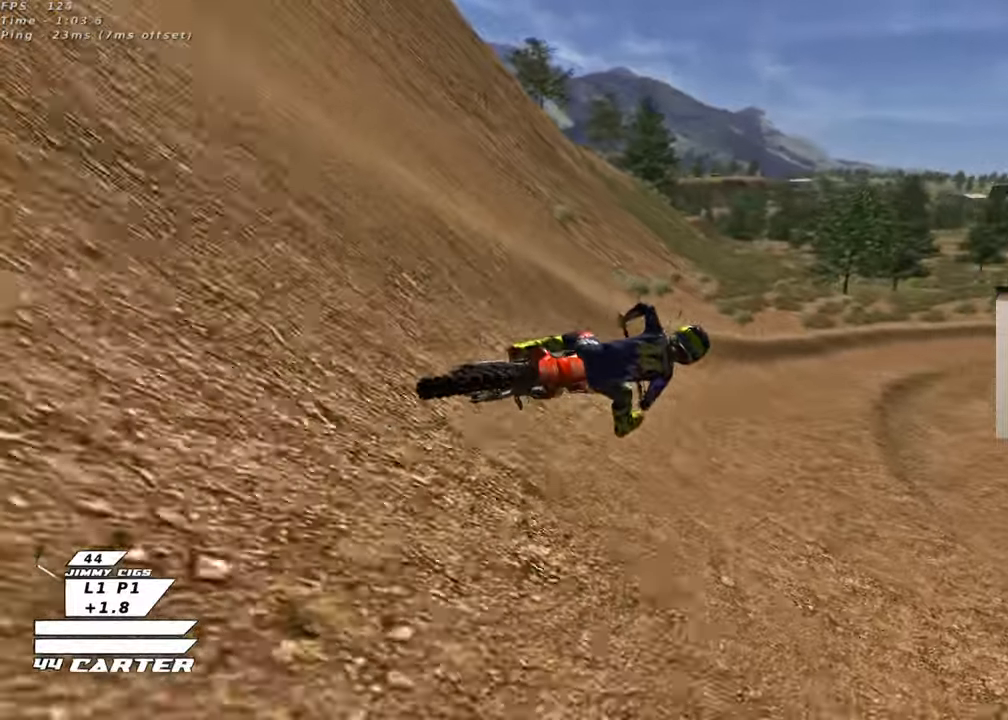
{"buttons": ["R2"], "left_stick": "center", "right_stick": "center", "events": [[17, "left_stick", "up"], [33, "right_stick", "center"], [250, "A", "down"], [383, "left_stick", "right"], [400, "A", "up"], [500, "left_stick", "center"]]}
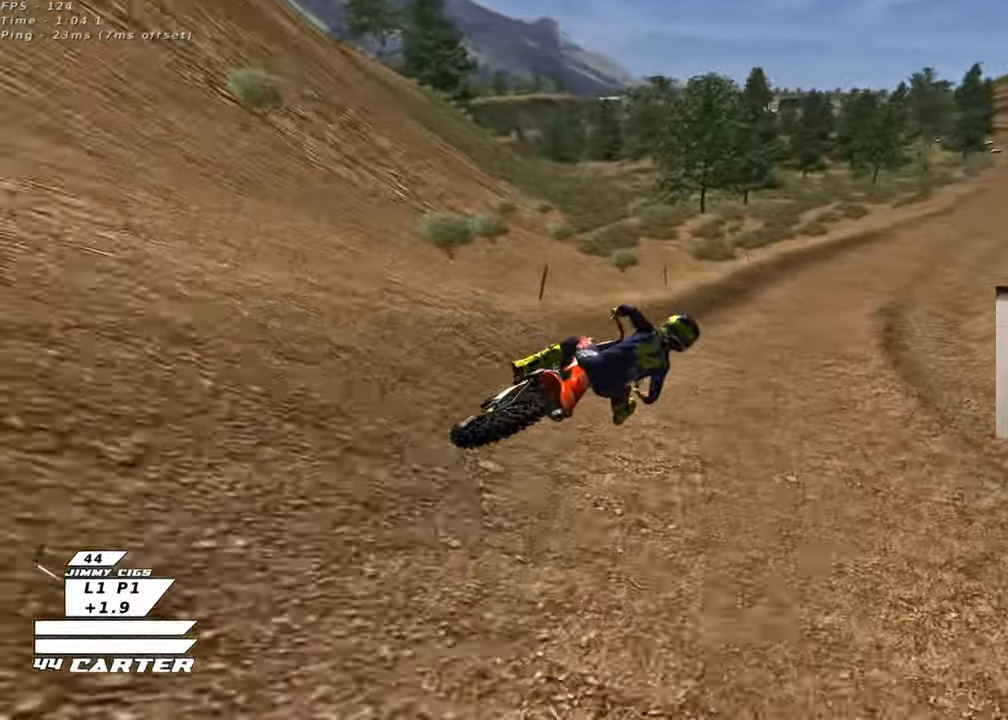
{"buttons": ["R2"], "left_stick": "left", "right_stick": "center", "events": [[133, "A", "down"], [267, "left_stick", "left"], [317, "A", "up"]]}
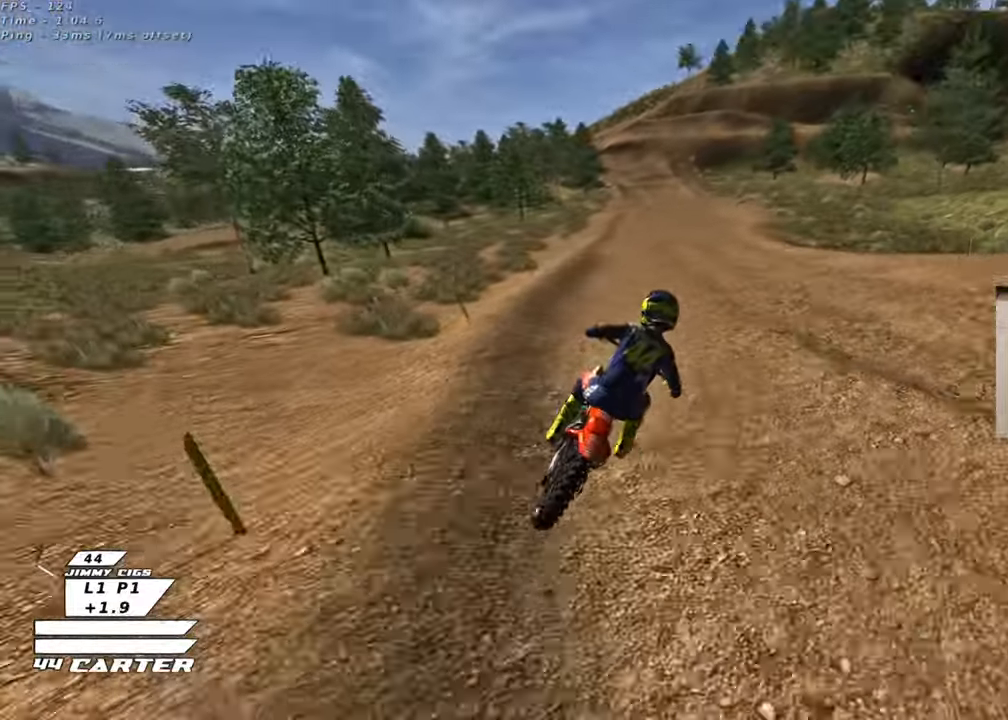
{"buttons": ["A", "R2"], "left_stick": "center", "right_stick": "center", "events": [[183, "left_stick", "center"], [333, "left_stick", "left"], [467, "left_stick", "center"], [500, "A", "down"]]}
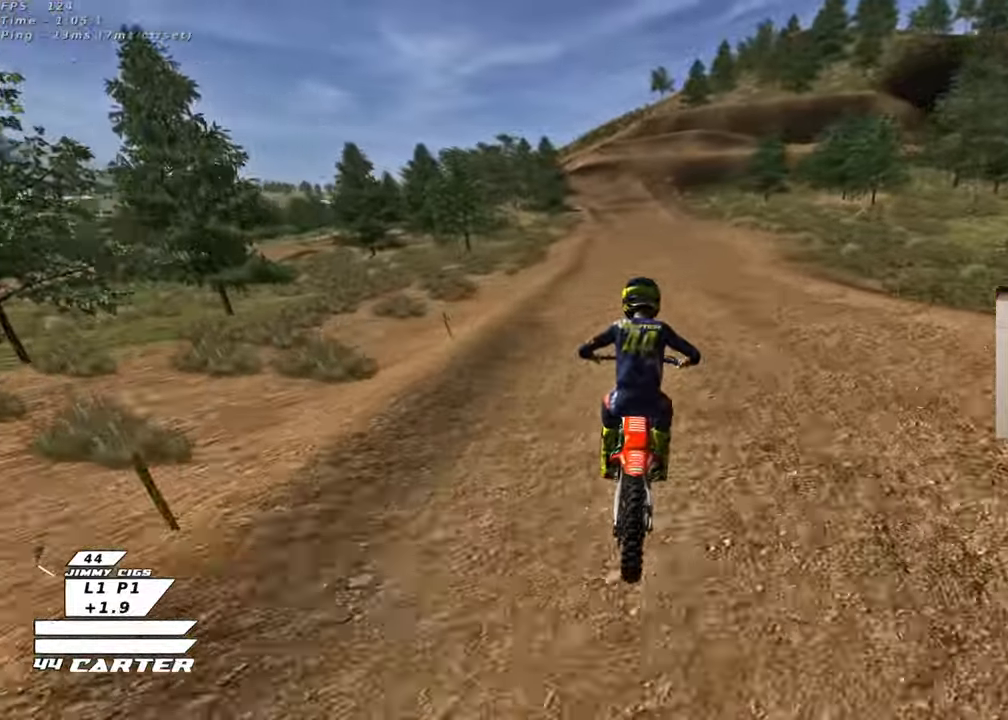
{"buttons": ["R2"], "left_stick": "down", "right_stick": "center", "events": [[183, "A", "up"], [367, "left_stick", "down"]]}
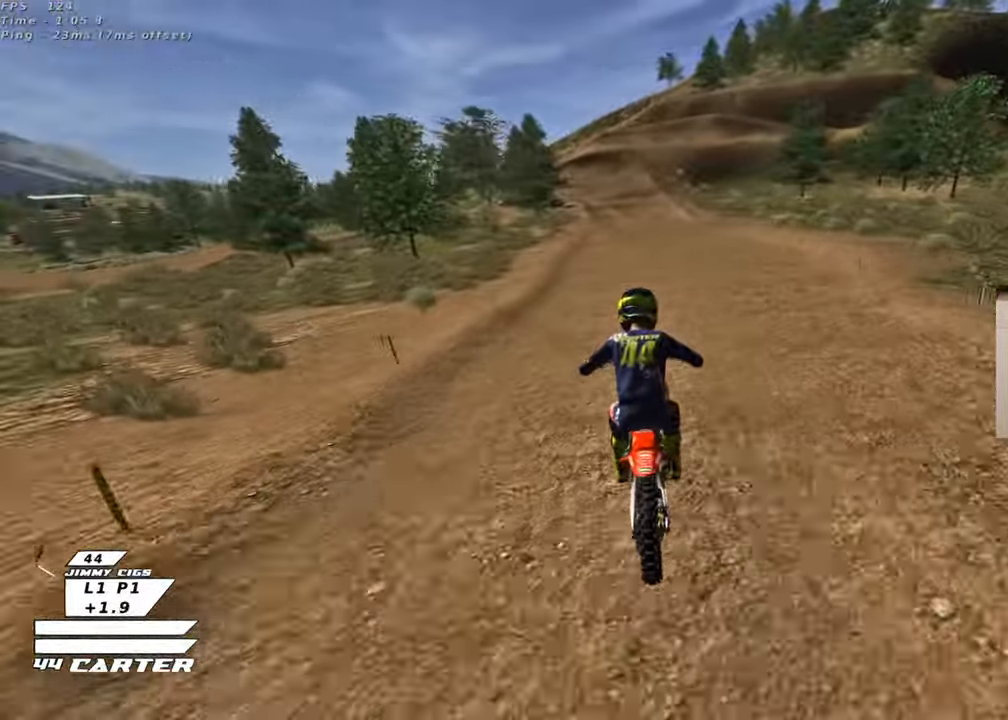
{"buttons": ["R2"], "left_stick": "center", "right_stick": "center", "events": [[17, "left_stick", "center"], [133, "A", "down"], [300, "A", "up"]]}
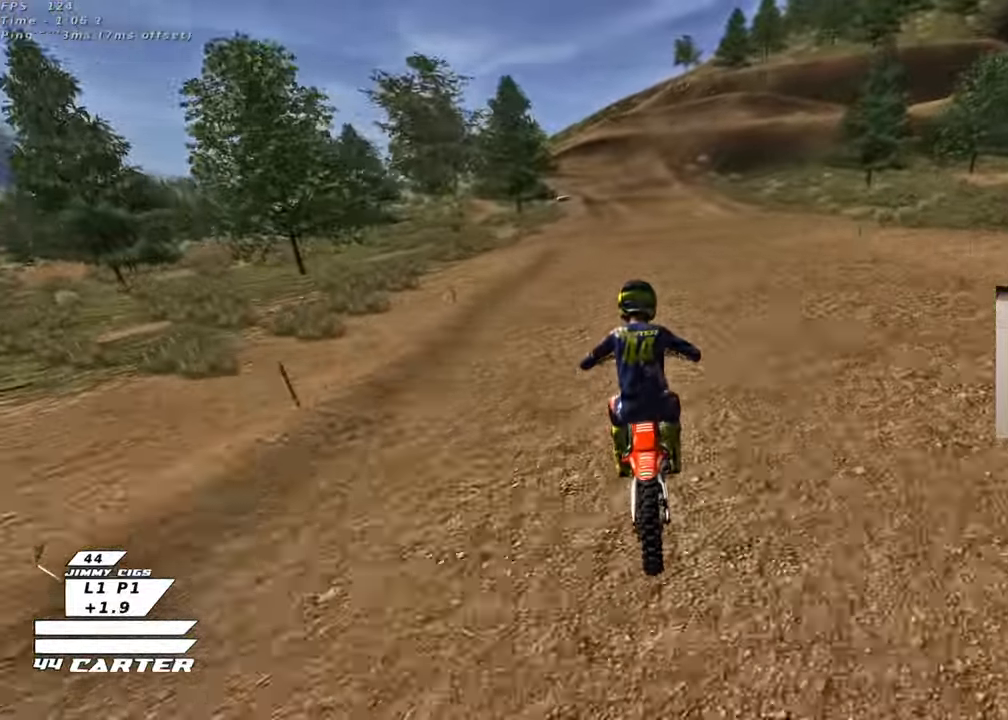
{"buttons": ["X"], "left_stick": "down", "right_stick": "center", "events": [[117, "X", "down"], [133, "left_stick", "down"], [233, "X", "up"], [267, "L2", "down"], [267, "R2", "up"], [317, "X", "down"], [367, "L2", "up"], [400, "X", "up"], [500, "X", "down"]]}
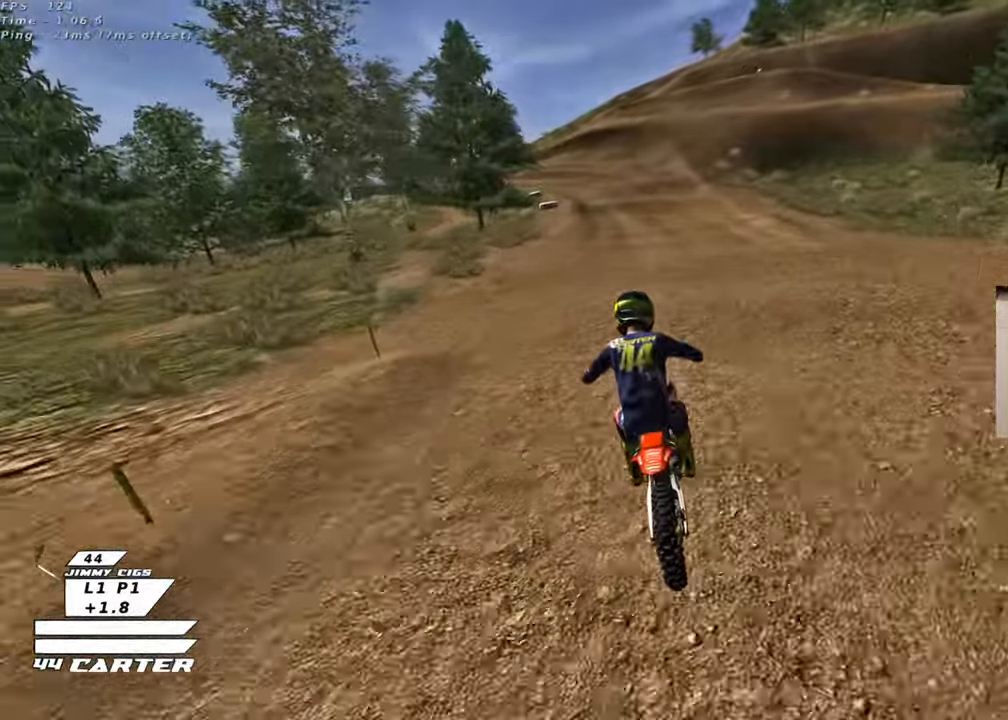
{"buttons": ["X"], "left_stick": "down", "right_stick": "center", "events": [[67, "X", "up"], [183, "R2", "down"], [433, "R2", "up"], [500, "X", "down"]]}
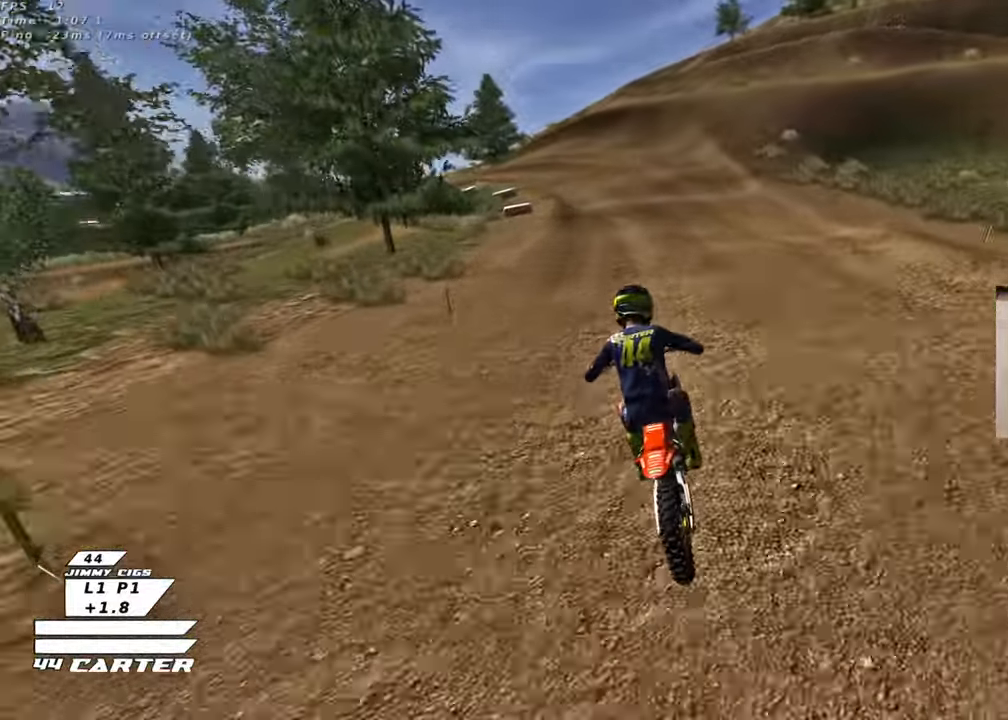
{"buttons": ["R2"], "left_stick": "center", "right_stick": "center", "events": [[100, "X", "up"], [133, "left_stick", "down-left"], [200, "R2", "down"], [217, "X", "down"], [267, "left_stick", "center"], [300, "X", "up"], [400, "X", "down"], [483, "X", "up"]]}
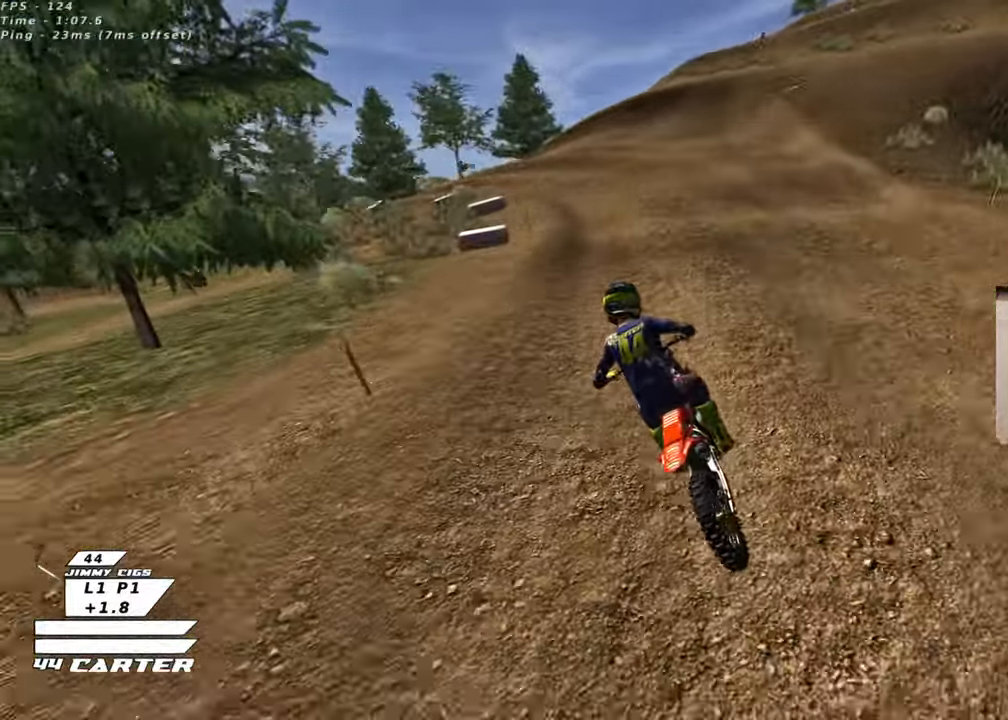
{"buttons": [], "left_stick": "center", "right_stick": "center", "events": [[117, "R2", "up"], [267, "R2", "down"], [367, "left_stick", "left"], [417, "R2", "up"], [450, "left_stick", "center"]]}
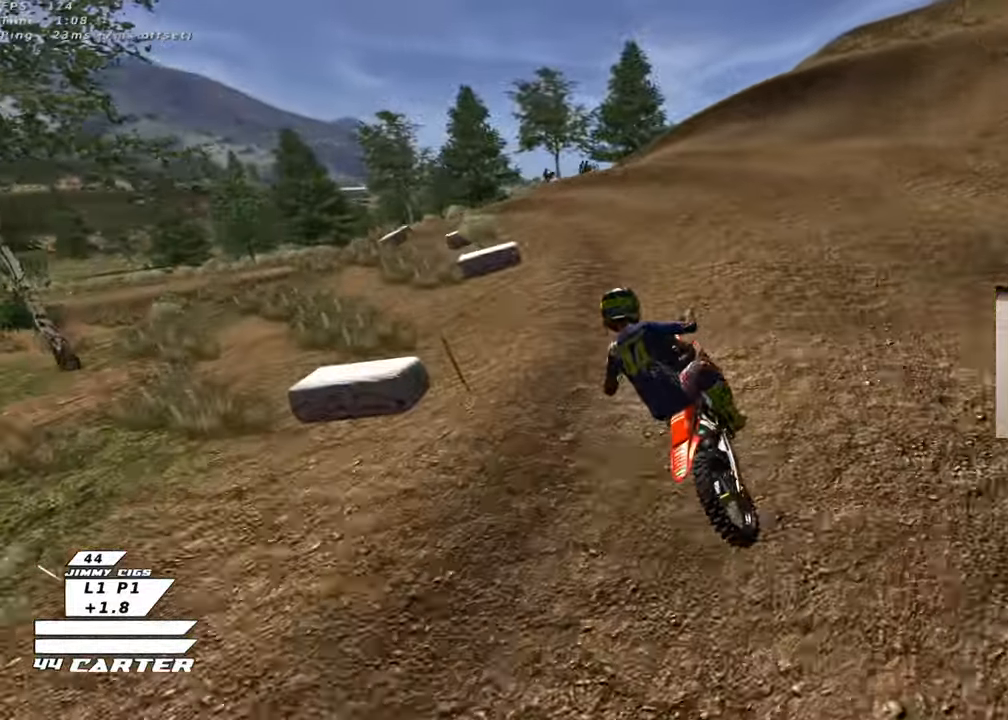
{"buttons": ["L2", "R3"], "left_stick": "left", "right_stick": "down-left", "events": [[33, "R2", "down"], [183, "R2", "up"], [333, "left_stick", "left"], [383, "L2", "down"], [383, "right_stick", "down-left"], [500, "R3", "down"]]}
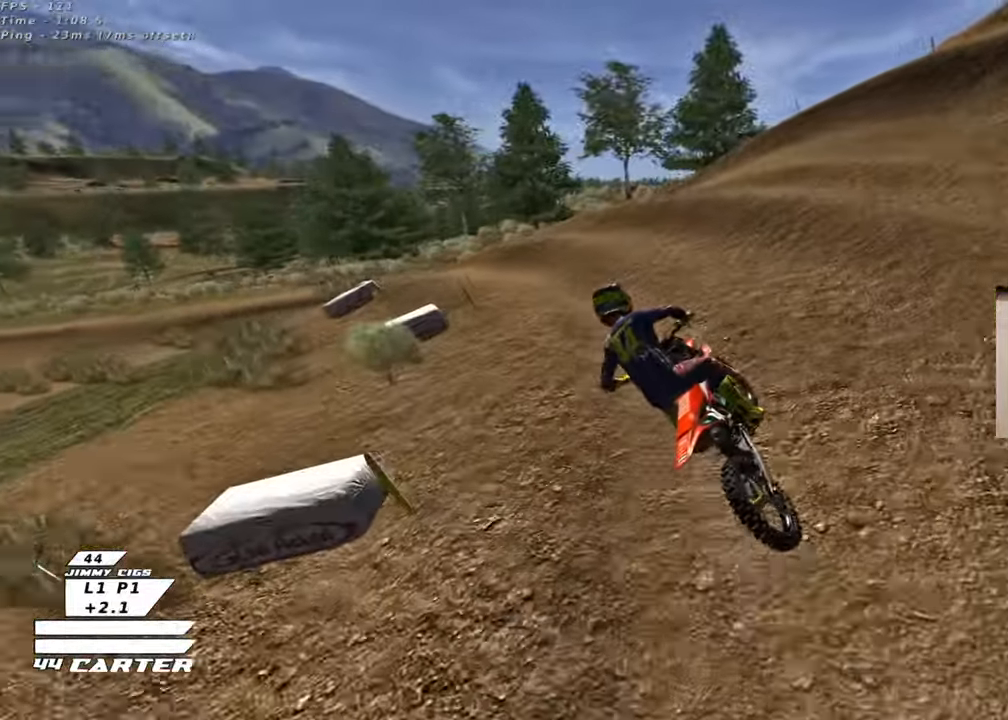
{"buttons": ["R2", "R3"], "left_stick": "center", "right_stick": "left", "events": [[83, "R2", "down"], [100, "L2", "up"], [100, "right_stick", "left"], [233, "left_stick", "center"]]}
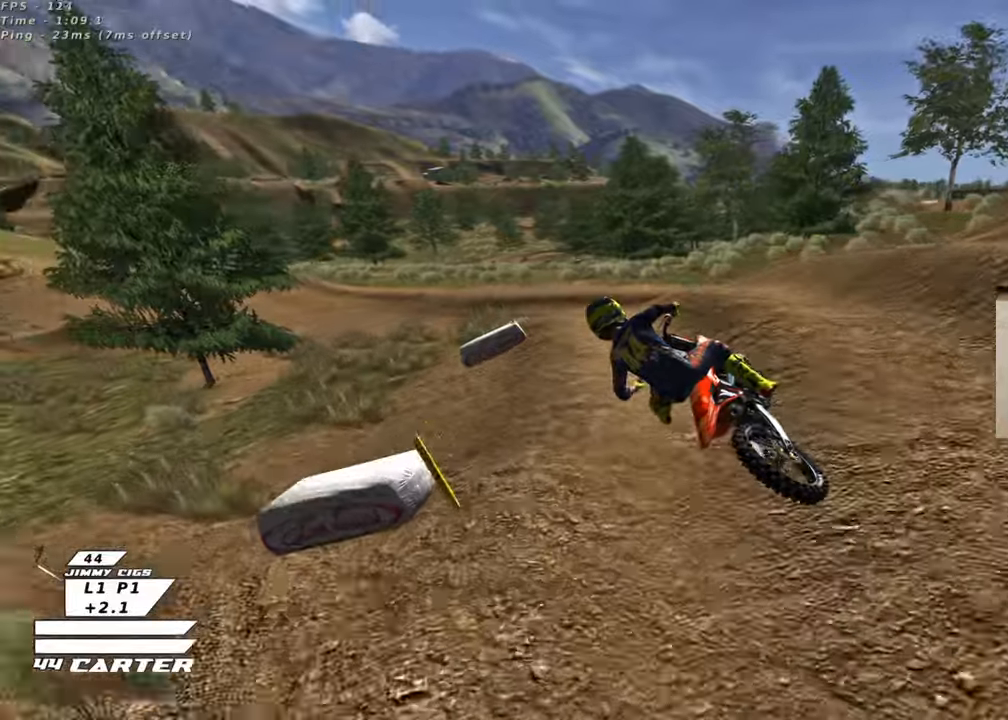
{"buttons": ["R2"], "left_stick": "center", "right_stick": "center", "events": [[350, "R3", "up"], [417, "right_stick", "center"]]}
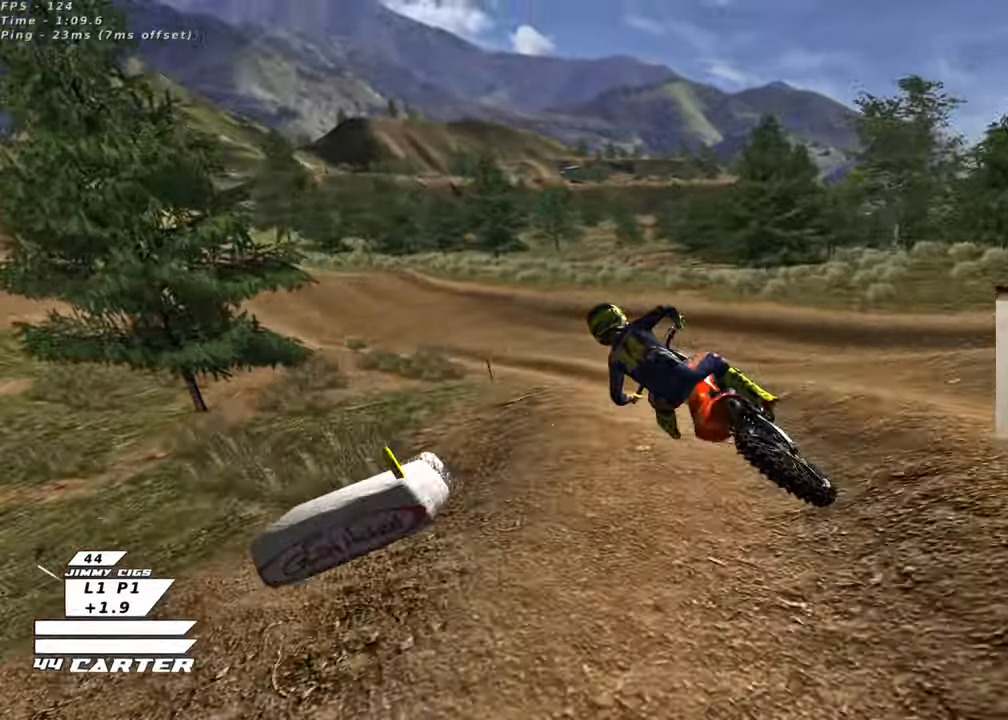
{"buttons": ["R3"], "left_stick": "center", "right_stick": "down-left", "events": [[117, "R2", "up"], [283, "right_stick", "down-left"], [400, "R3", "down"], [433, "left_stick", "up-left"], [500, "left_stick", "center"]]}
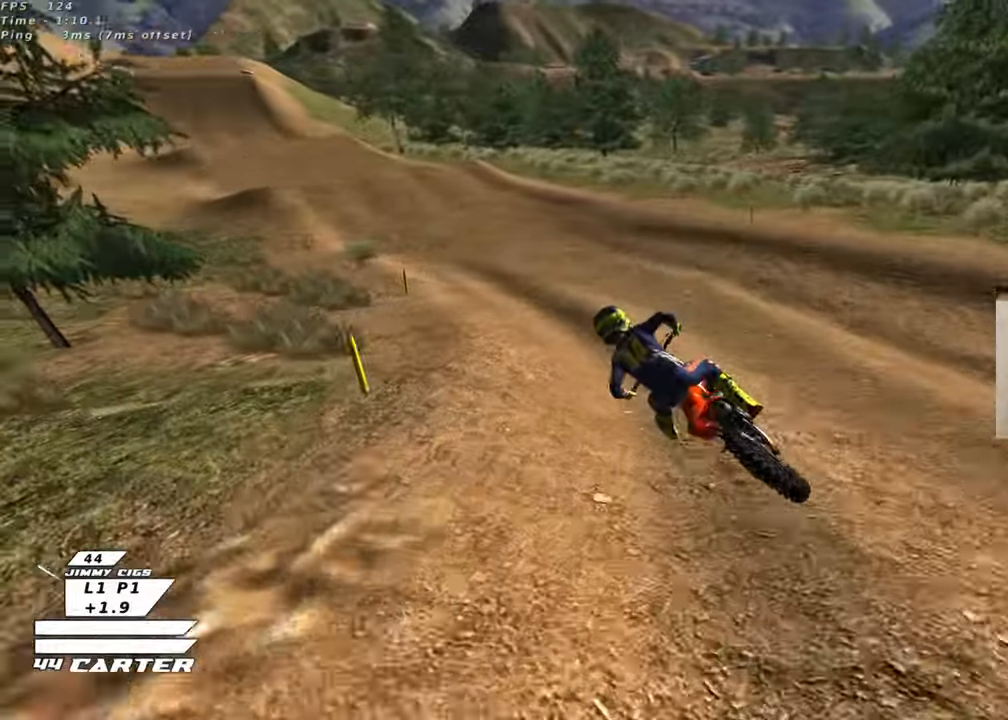
{"buttons": ["A", "R2"], "left_stick": "center", "right_stick": "center", "events": [[33, "R2", "down"], [217, "left_stick", "right"], [233, "R3", "up"], [283, "right_stick", "center"], [383, "left_stick", "center"], [450, "A", "down"]]}
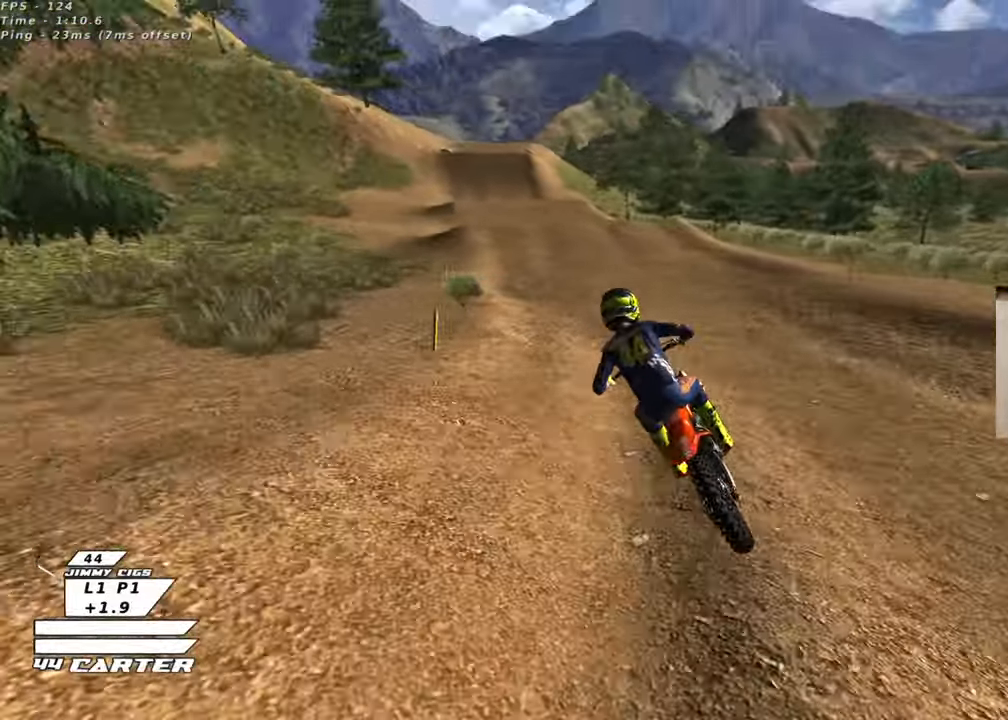
{"buttons": ["R2"], "left_stick": "down", "right_stick": "center", "events": [[100, "A", "up"], [183, "A", "down"], [300, "left_stick", "down"], [350, "A", "up"]]}
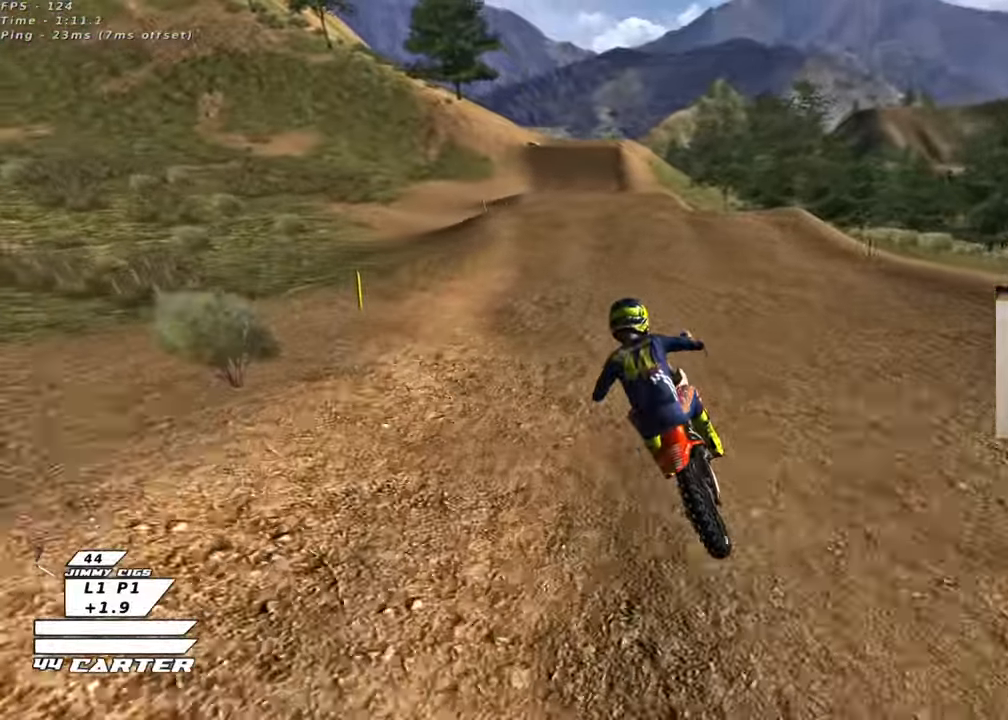
{"buttons": ["R2"], "left_stick": "up-right", "right_stick": "center", "events": [[350, "A", "down"], [367, "left_stick", "up-right"], [467, "A", "up"]]}